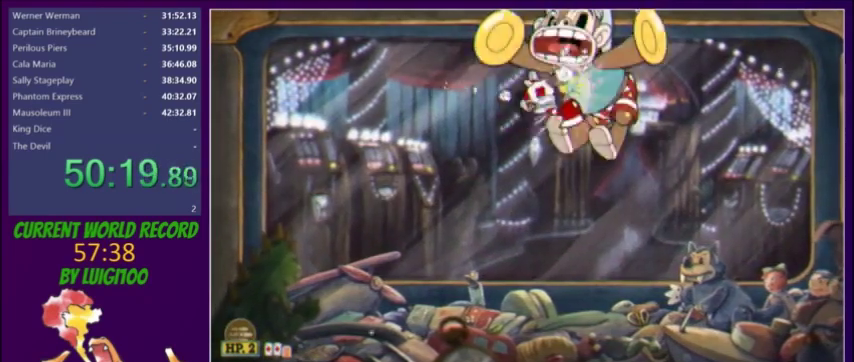
Gameplay with a controller (Xbox layout); each line is a JSON object with the inputs held at the frame after it. "events" lists button and stick changes between this image and that frame as [ms after this image, input, new state], when the widget could be followed in between. Not read: L3 R3 left_stick right_stick.
{"buttons": ["L2", "DPAD_DOWN", "DPAD_LEFT"], "events": [[500, "DPAD_DOWN", "down"]]}
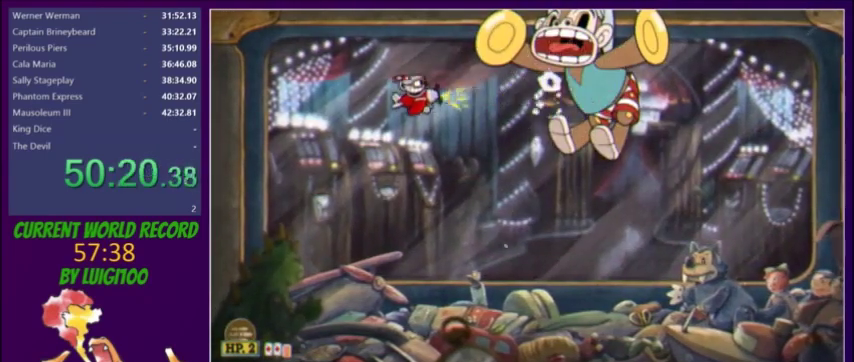
{"buttons": ["L2", "DPAD_DOWN"], "events": [[100, "DPAD_DOWN", "up"], [200, "DPAD_DOWN", "down"], [267, "DPAD_DOWN", "up"], [401, "DPAD_DOWN", "down"], [467, "DPAD_LEFT", "up"]]}
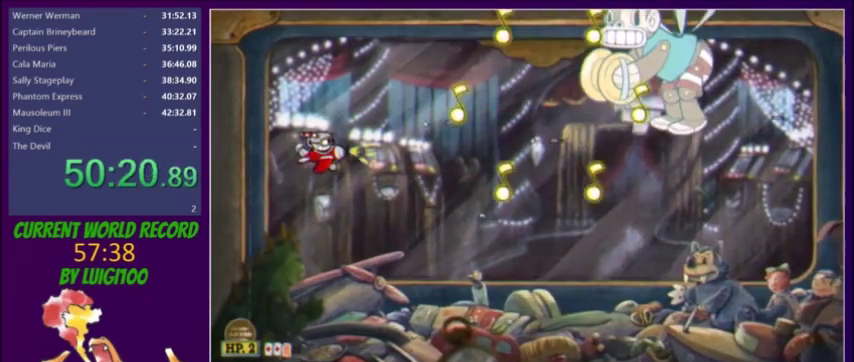
{"buttons": ["L2", "DPAD_DOWN", "DPAD_RIGHT"], "events": [[66, "DPAD_DOWN", "up"], [200, "DPAD_DOWN", "down"], [267, "DPAD_DOWN", "up"], [300, "DPAD_RIGHT", "down"], [467, "DPAD_DOWN", "down"]]}
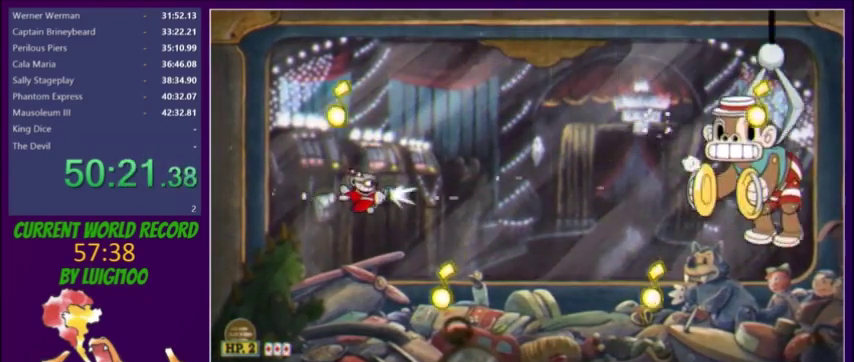
{"buttons": ["L2", "DPAD_RIGHT"], "events": [[334, "DPAD_DOWN", "up"]]}
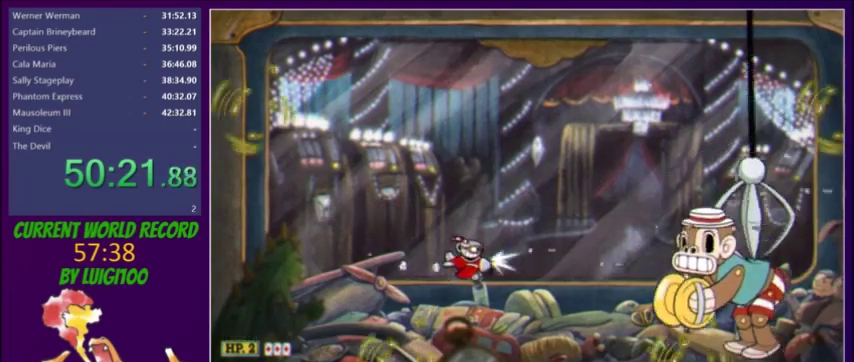
{"buttons": ["L2", "DPAD_UP"], "events": [[33, "DPAD_RIGHT", "up"], [333, "DPAD_LEFT", "down"], [400, "DPAD_LEFT", "up"], [400, "DPAD_UP", "down"]]}
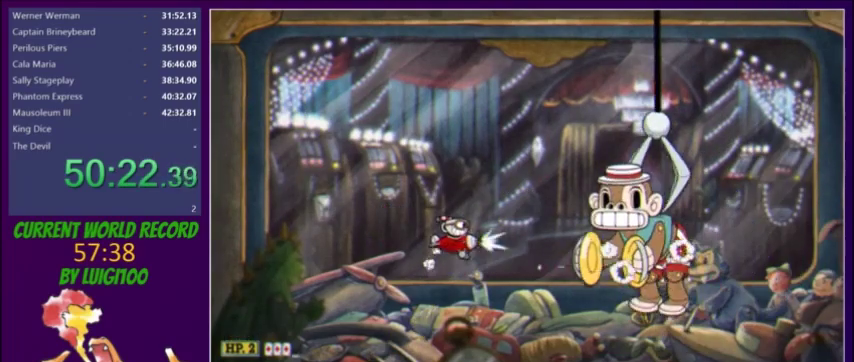
{"buttons": ["L2", "DPAD_UP", "DPAD_LEFT"], "events": [[167, "DPAD_LEFT", "down"], [300, "DPAD_LEFT", "up"], [300, "DPAD_UP", "up"], [367, "DPAD_UP", "down"], [401, "DPAD_LEFT", "down"]]}
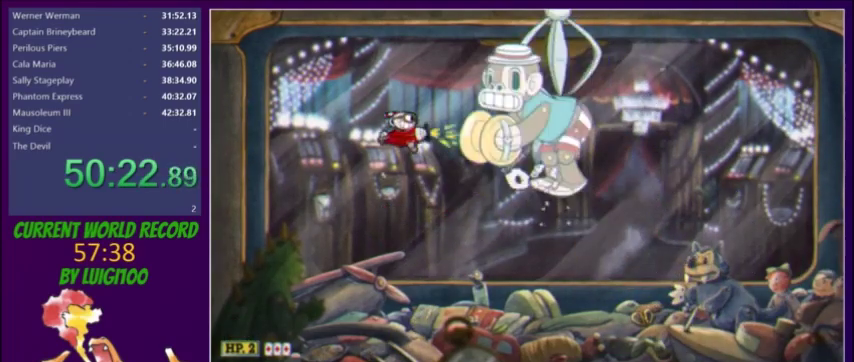
{"buttons": ["L2"], "events": [[167, "DPAD_UP", "up"], [467, "DPAD_LEFT", "up"]]}
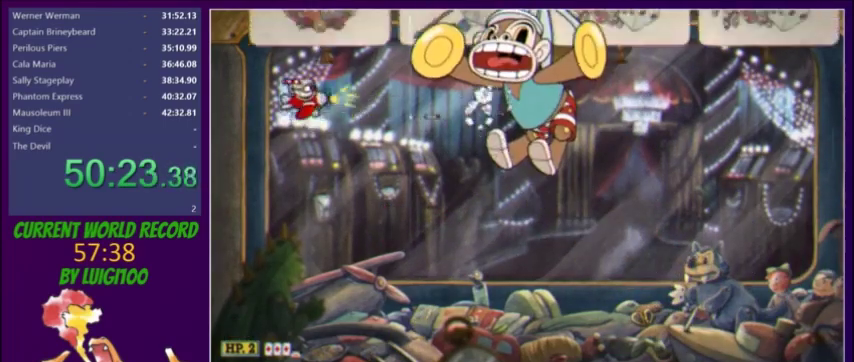
{"buttons": ["Y", "L2", "DPAD_DOWN"], "events": [[167, "DPAD_LEFT", "down"], [300, "DPAD_DOWN", "down"], [367, "Y", "down"], [401, "DPAD_LEFT", "up"]]}
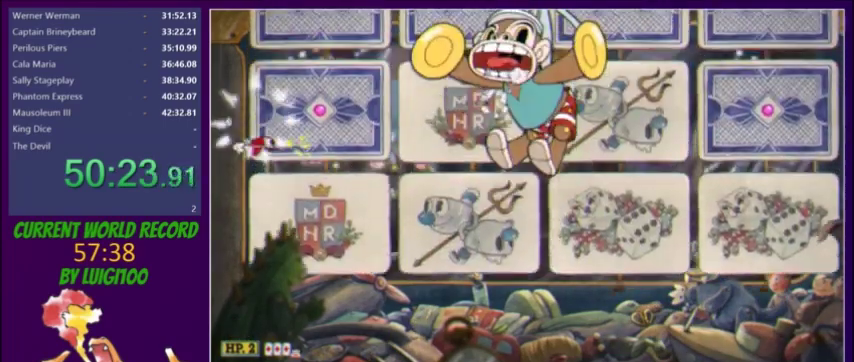
{"buttons": ["Y", "DPAD_RIGHT"], "events": [[267, "DPAD_RIGHT", "down"], [300, "DPAD_DOWN", "up"], [500, "L2", "up"]]}
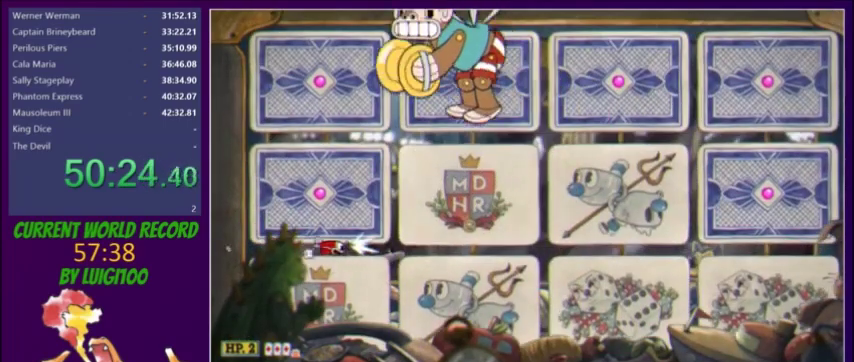
{"buttons": ["Y", "DPAD_RIGHT"], "events": [[100, "Y", "up"], [167, "X", "down"], [234, "X", "up"], [300, "Y", "down"]]}
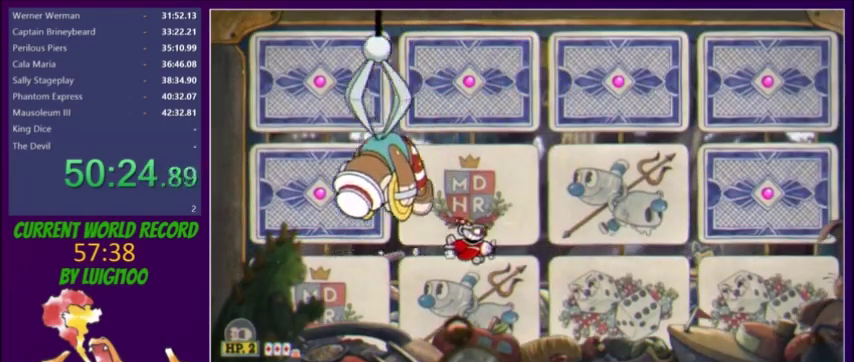
{"buttons": ["Y", "DPAD_RIGHT"], "events": [[100, "Y", "up"], [167, "Y", "down"], [267, "DPAD_UP", "down"], [367, "DPAD_UP", "up"]]}
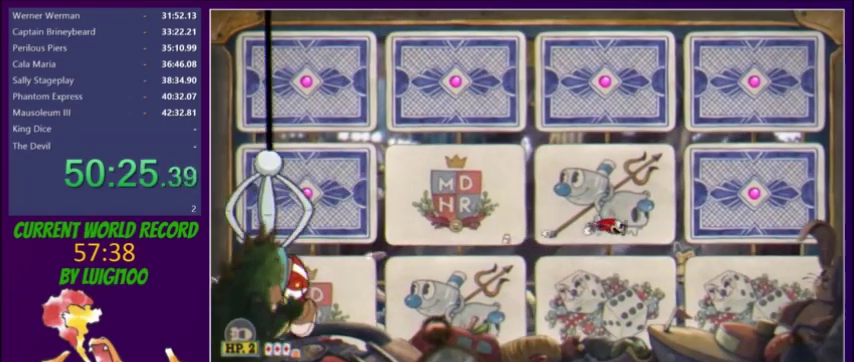
{"buttons": [], "events": [[134, "Y", "up"], [167, "DPAD_UP", "down"], [267, "DPAD_UP", "up"], [367, "R1", "down"], [434, "DPAD_RIGHT", "up"], [467, "R1", "up"]]}
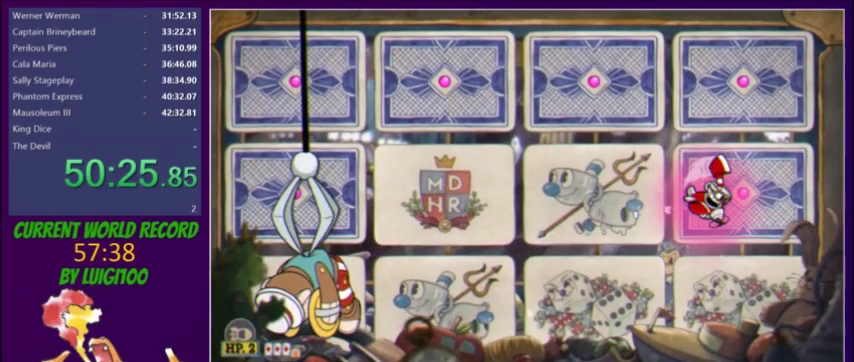
{"buttons": ["Y", "DPAD_LEFT"], "events": [[67, "DPAD_DOWN", "down"], [100, "DPAD_LEFT", "down"], [134, "DPAD_DOWN", "up"], [234, "DPAD_DOWN", "down"], [367, "DPAD_DOWN", "up"], [367, "Y", "down"]]}
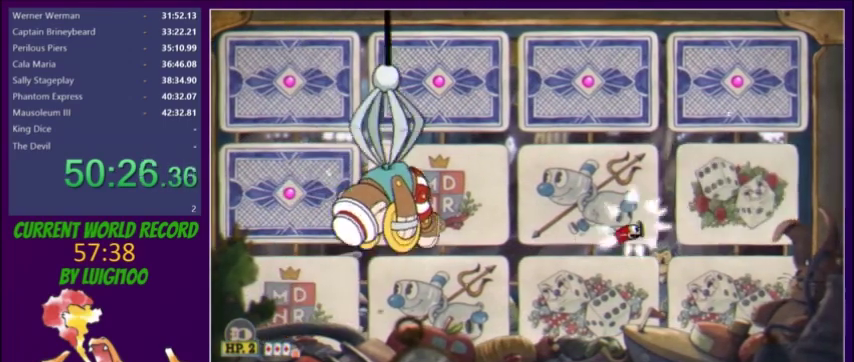
{"buttons": ["Y", "DPAD_UP", "DPAD_LEFT"], "events": [[67, "DPAD_DOWN", "down"], [133, "DPAD_DOWN", "up"], [434, "DPAD_UP", "down"]]}
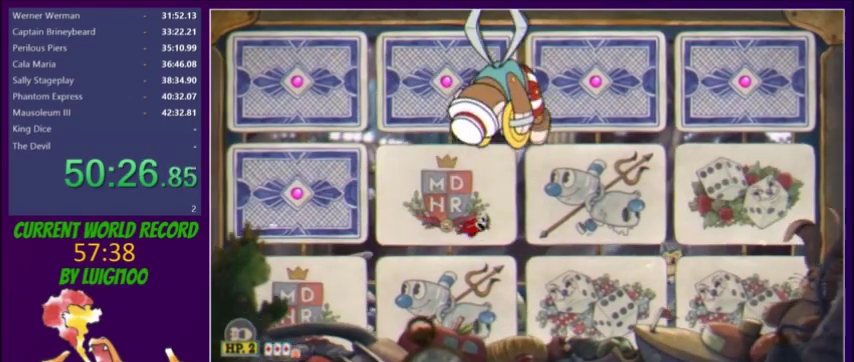
{"buttons": ["DPAD_DOWN", "DPAD_RIGHT"], "events": [[134, "DPAD_LEFT", "up"], [334, "Y", "up"], [434, "DPAD_RIGHT", "down"], [434, "DPAD_UP", "up"], [434, "R1", "down"], [501, "DPAD_DOWN", "down"], [501, "R1", "up"]]}
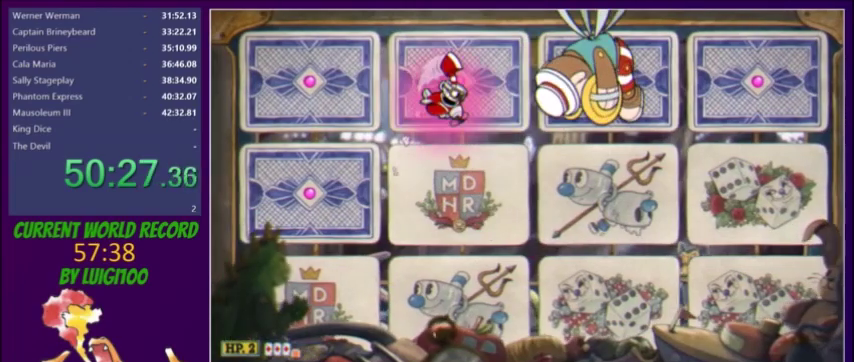
{"buttons": ["DPAD_DOWN", "DPAD_RIGHT"], "events": [[133, "DPAD_DOWN", "up"], [367, "DPAD_DOWN", "down"]]}
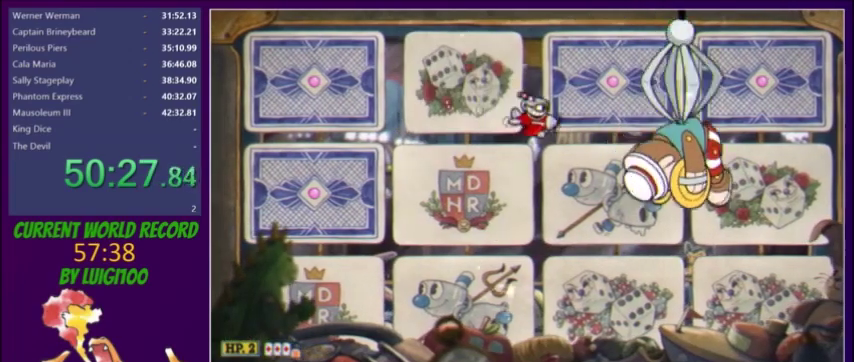
{"buttons": ["L2", "DPAD_RIGHT"], "events": [[34, "L2", "down"], [201, "DPAD_RIGHT", "up"], [301, "DPAD_DOWN", "up"], [367, "X", "down"], [467, "DPAD_RIGHT", "down"], [467, "X", "up"]]}
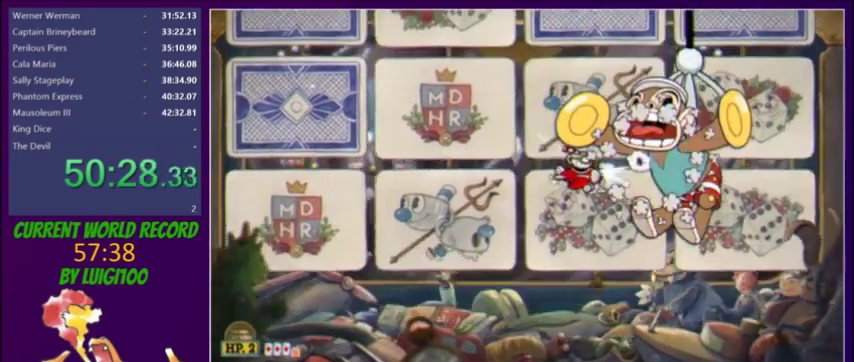
{"buttons": ["L2"], "events": [[133, "R1", "down"], [167, "DPAD_RIGHT", "up"], [200, "DPAD_LEFT", "down"], [233, "R1", "up"], [367, "DPAD_LEFT", "up"]]}
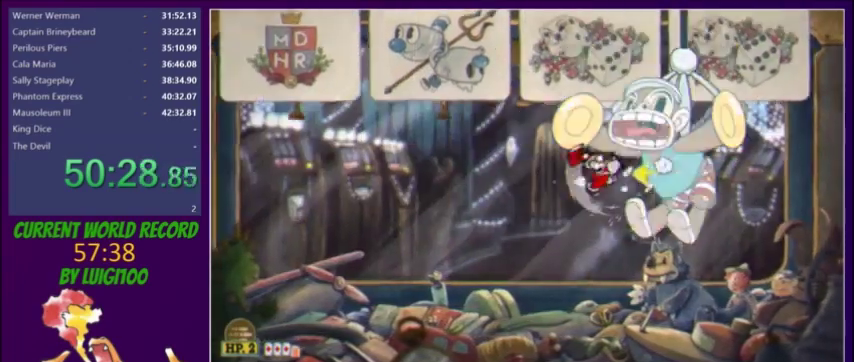
{"buttons": ["L2"], "events": [[134, "R1", "down"], [201, "DPAD_RIGHT", "down"], [267, "DPAD_RIGHT", "up"], [267, "R1", "up"]]}
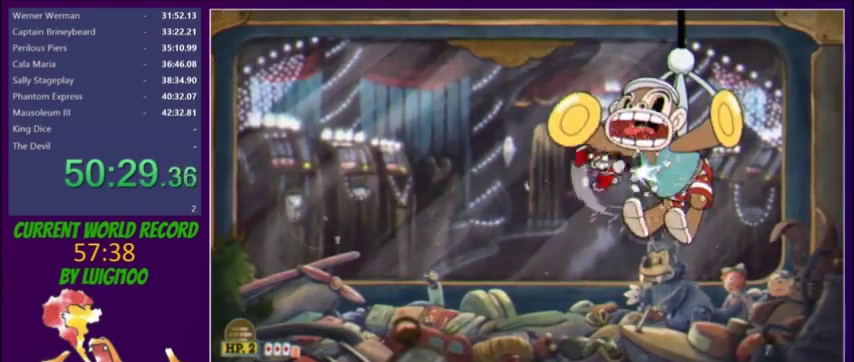
{"buttons": ["L2", "DPAD_LEFT"], "events": [[200, "R1", "down"], [267, "DPAD_LEFT", "down"], [267, "R1", "up"]]}
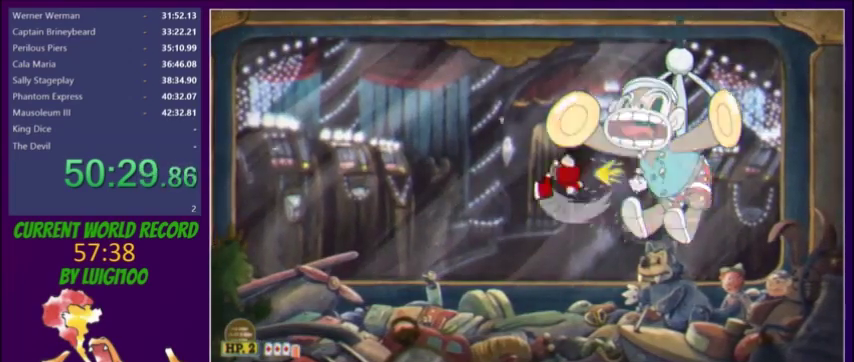
{"buttons": ["L2", "DPAD_UP", "DPAD_LEFT"], "events": [[401, "DPAD_LEFT", "up"], [467, "DPAD_LEFT", "down"], [501, "DPAD_UP", "down"]]}
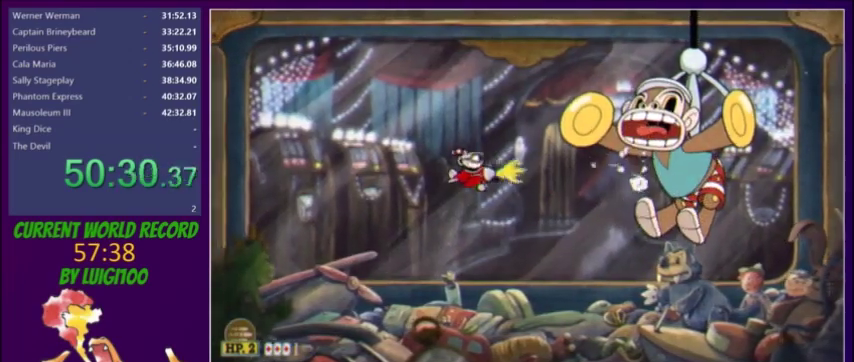
{"buttons": ["L2", "DPAD_DOWN"], "events": [[33, "DPAD_UP", "up"], [100, "DPAD_LEFT", "up"], [300, "DPAD_LEFT", "down"], [400, "DPAD_LEFT", "up"], [500, "DPAD_DOWN", "down"]]}
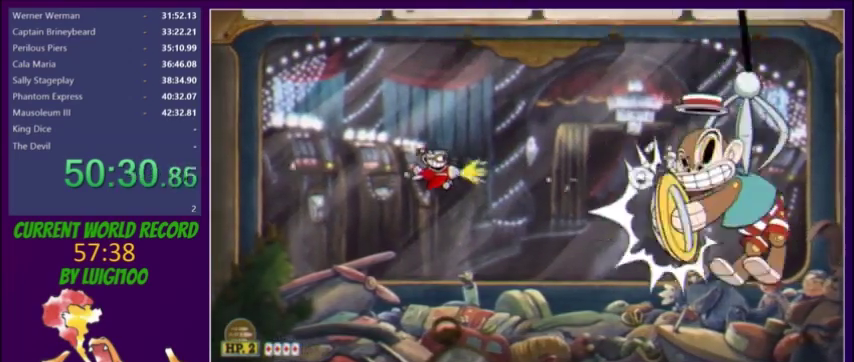
{"buttons": ["L2"], "events": [[134, "DPAD_LEFT", "down"], [201, "DPAD_LEFT", "up"], [301, "DPAD_DOWN", "up"], [301, "DPAD_LEFT", "down"], [401, "DPAD_LEFT", "up"]]}
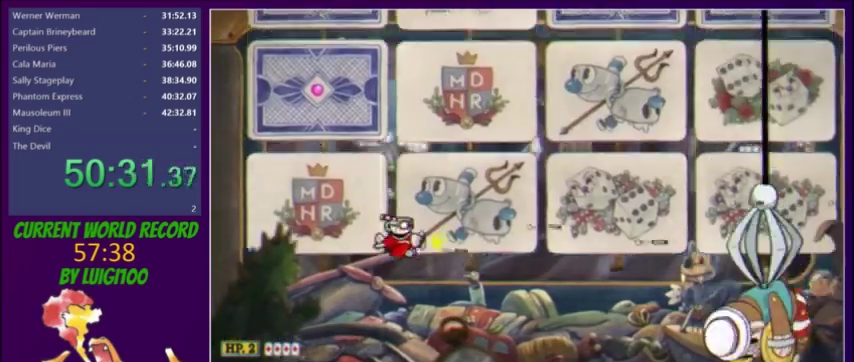
{"buttons": ["R1", "DPAD_LEFT"], "events": [[33, "DPAD_UP", "down"], [100, "Y", "down"], [133, "DPAD_LEFT", "down"], [133, "L2", "up"], [267, "DPAD_UP", "up"], [267, "Y", "up"], [400, "DPAD_DOWN", "down"], [434, "R1", "down"], [500, "DPAD_DOWN", "up"]]}
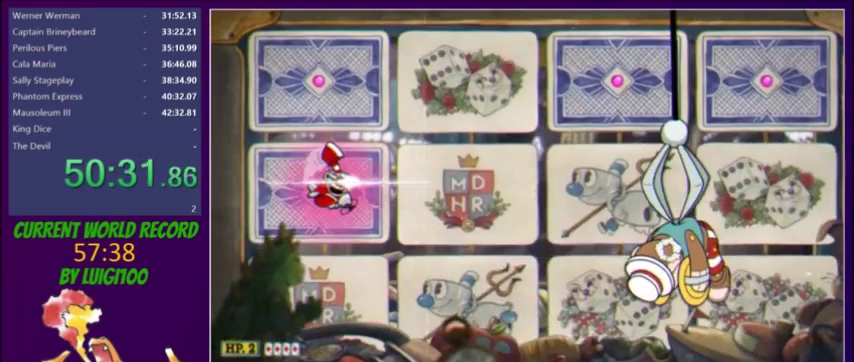
{"buttons": ["R1"], "events": [[34, "R1", "up"], [67, "DPAD_UP", "down"], [200, "DPAD_LEFT", "up"], [501, "DPAD_UP", "up"], [501, "R1", "down"]]}
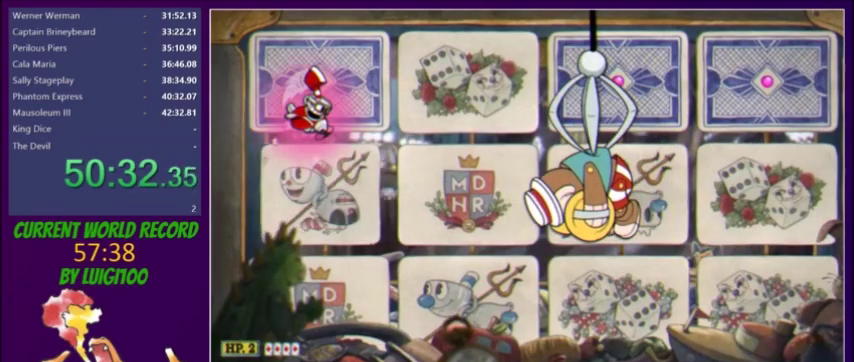
{"buttons": [], "events": [[67, "DPAD_DOWN", "down"], [100, "R1", "up"], [400, "X", "down"], [467, "DPAD_DOWN", "up"], [500, "X", "up"]]}
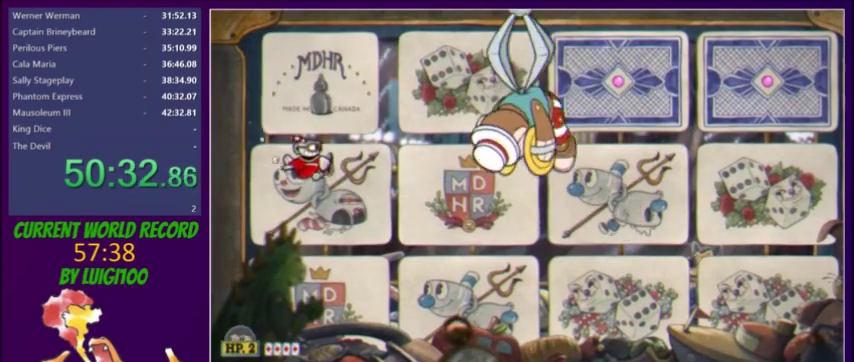
{"buttons": ["Y", "DPAD_RIGHT"], "events": [[67, "DPAD_RIGHT", "down"], [100, "DPAD_DOWN", "down"], [134, "Y", "down"], [234, "DPAD_DOWN", "up"]]}
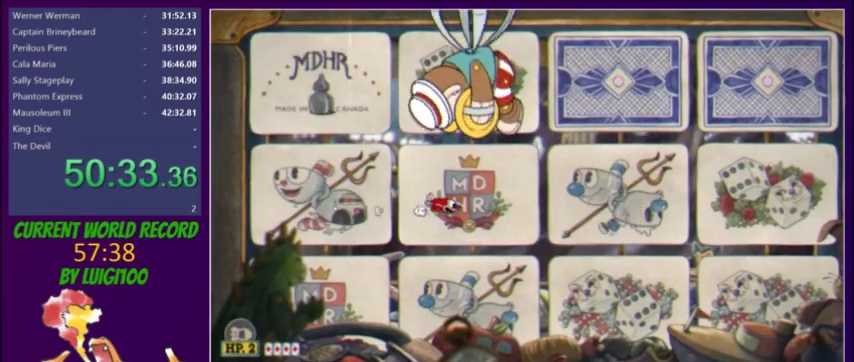
{"buttons": ["Y", "DPAD_UP"], "events": [[434, "DPAD_UP", "down"], [467, "DPAD_RIGHT", "up"]]}
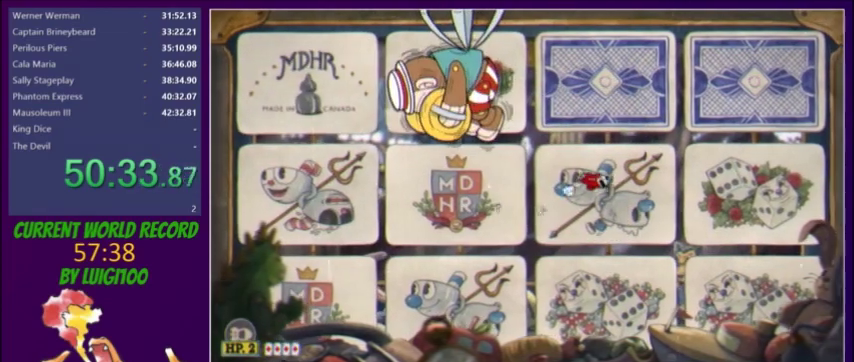
{"buttons": ["DPAD_DOWN", "DPAD_RIGHT"], "events": [[234, "Y", "up"], [367, "DPAD_UP", "up"], [434, "DPAD_RIGHT", "down"], [434, "R1", "down"], [501, "DPAD_DOWN", "down"], [501, "R1", "up"]]}